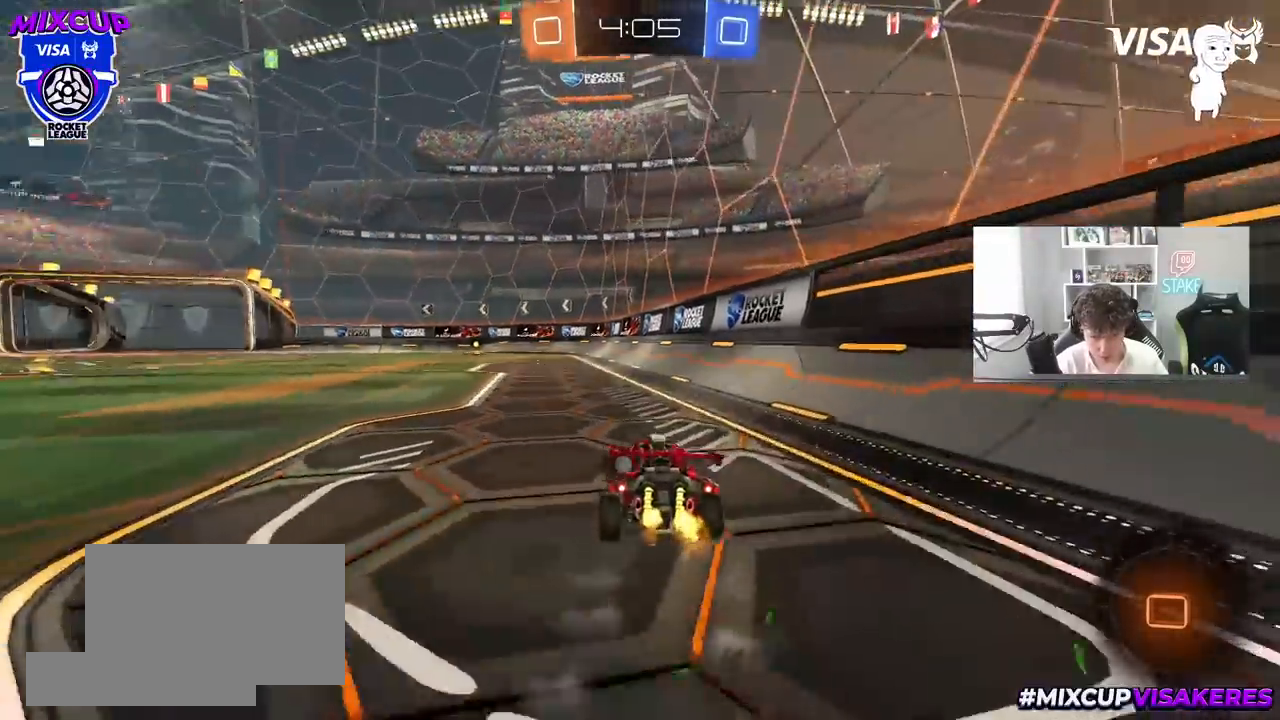
Gameplay with keyboard and mouse; each line is a JSON object with the keys and mouse buttons held at the frame after it. "events" lists presses ("down") and releases ("up") of "1", "2", "3", "4", "5", "a", "alt", "c", "caps_lock", "ctrl", "d", "e", "f", "g", "q", "r", "s", "shift", "space", "t", "tab", "v", "w", "x", "z", "mouse_left", "mouse_wheel" and "mouse_right" between this image and that frame as [ms after this image, input, new state], when the widget could be followed in between. "mouse_left", "mouse_wheel", "mouse_right" = the "left", "wheel", "right" buttons of the "mouse" list. No other keys are recorded. "wheel" means that the mouse wheel is clicked or scrolled. "mouse_move" is the direction in which the mouse moves at that frame (one of eight, or "still"), when it could be read.
{"keys": ["space", "w"], "mouse": [], "mouse_move": "up-right", "events": [[67, "a", "up"], [167, "mouse_left", "down"], [167, "mouse_right", "down"], [233, "mouse_right", "up"], [300, "mouse_right", "down"], [400, "space", "down"], [450, "mouse_left", "up"], [450, "mouse_right", "up"]]}
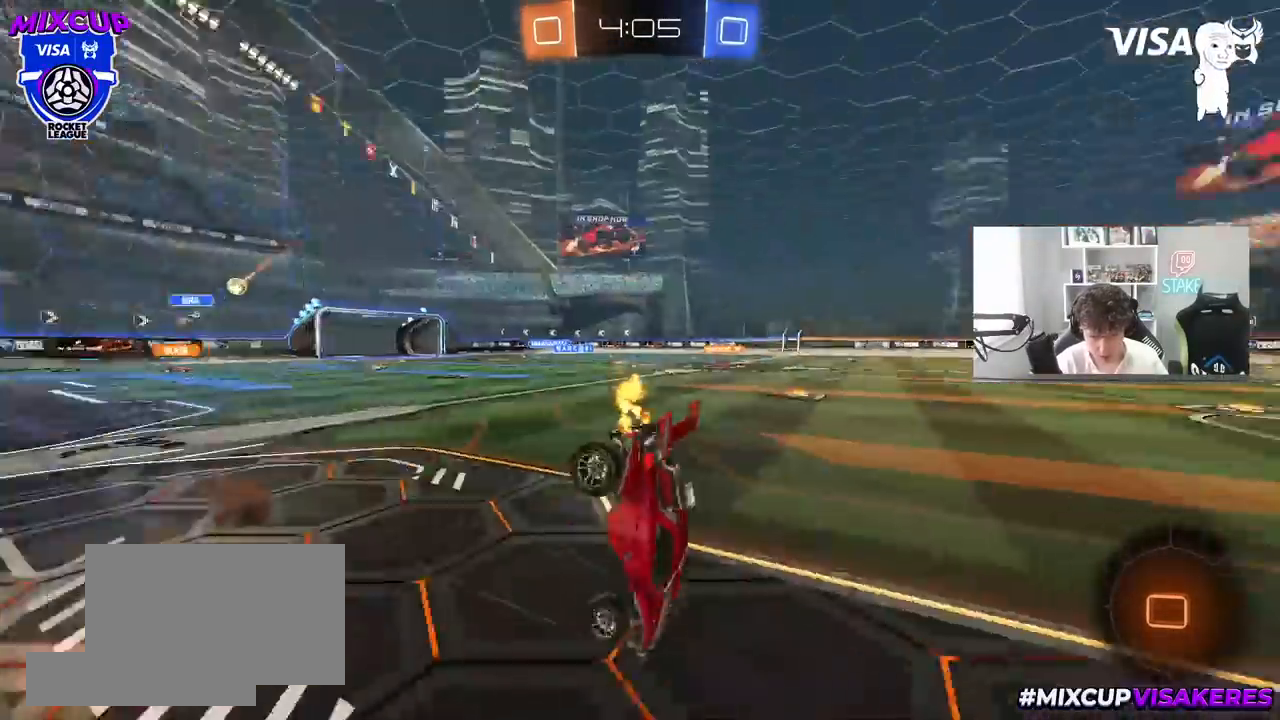
{"keys": ["w"], "mouse": [], "mouse_move": "still", "events": [[33, "space", "up"]]}
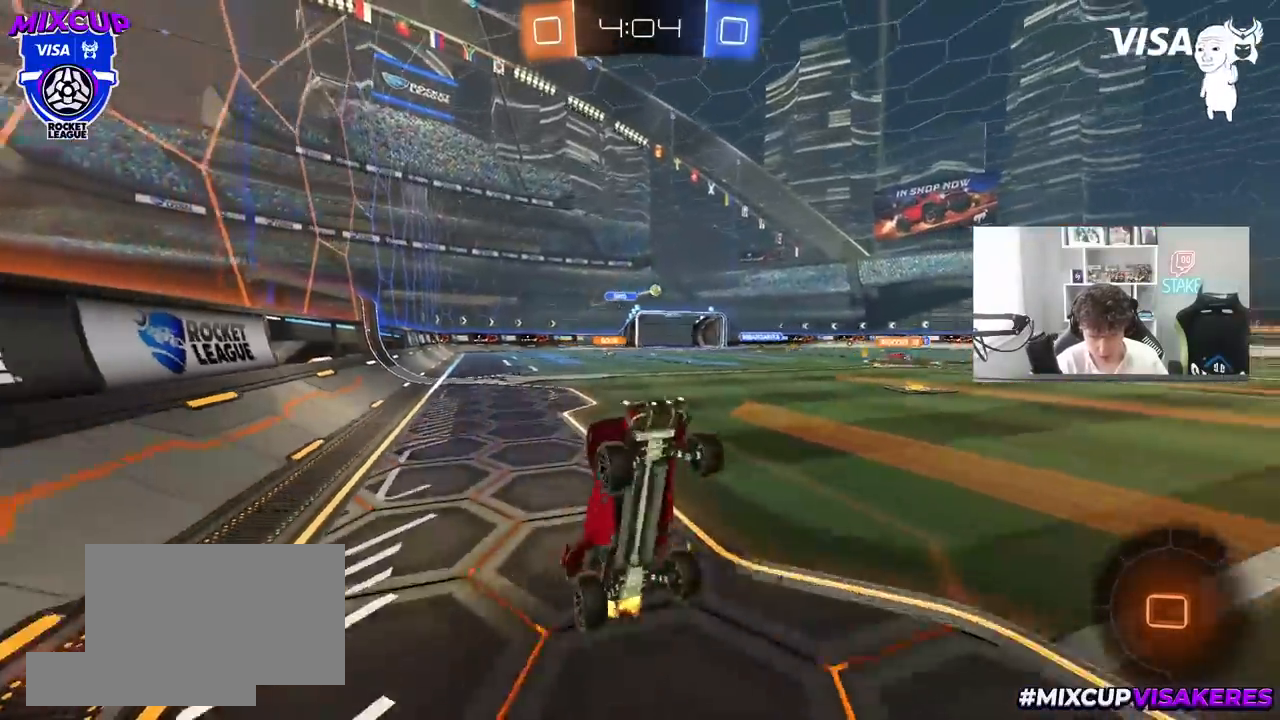
{"keys": ["a", "w"], "mouse": ["left"], "mouse_move": "still", "events": [[50, "w", "up"], [150, "space", "down"], [233, "mouse_left", "down"], [333, "space", "up"], [433, "w", "down"], [467, "a", "down"]]}
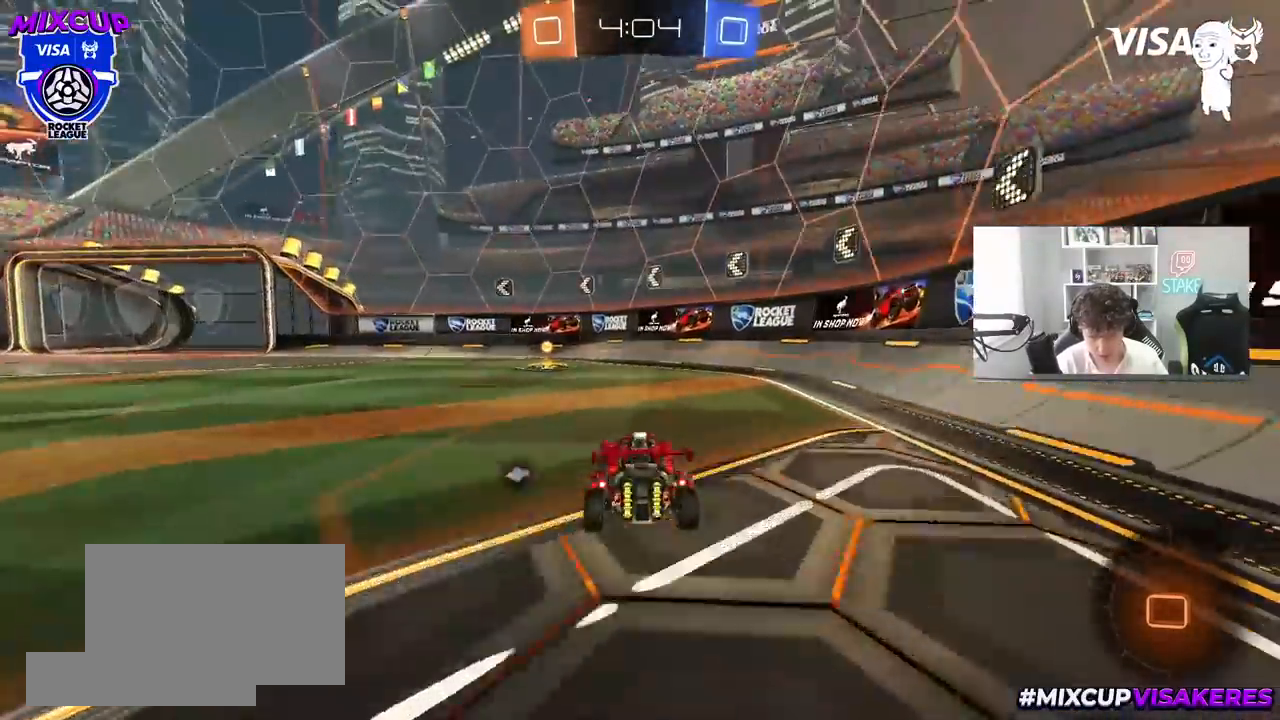
{"keys": ["shift", "w"], "mouse": ["left"], "mouse_move": "still", "events": [[67, "a", "up"], [300, "space", "down"], [400, "mouse_left", "up"], [483, "mouse_left", "down"], [483, "shift", "down"], [483, "space", "up"]]}
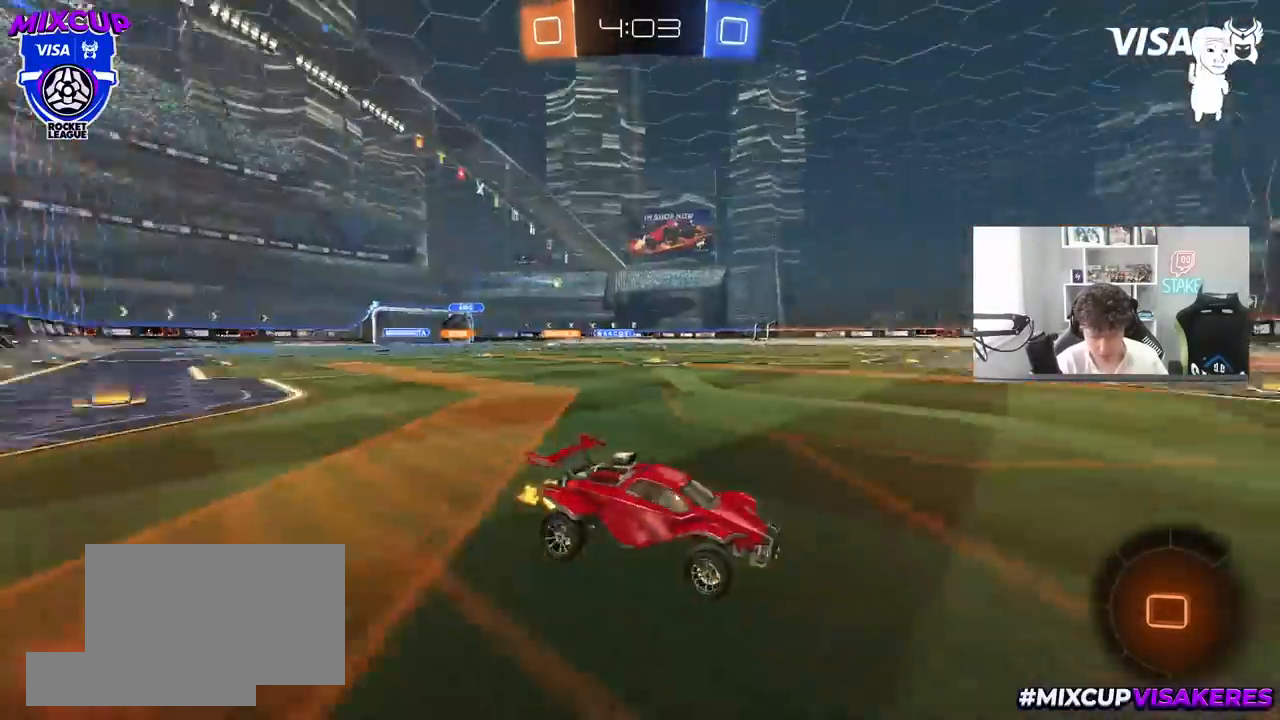
{"keys": ["a", "w"], "mouse": ["left"], "mouse_move": "still", "events": [[33, "a", "down"], [133, "shift", "up"], [267, "a", "up"], [450, "a", "down"]]}
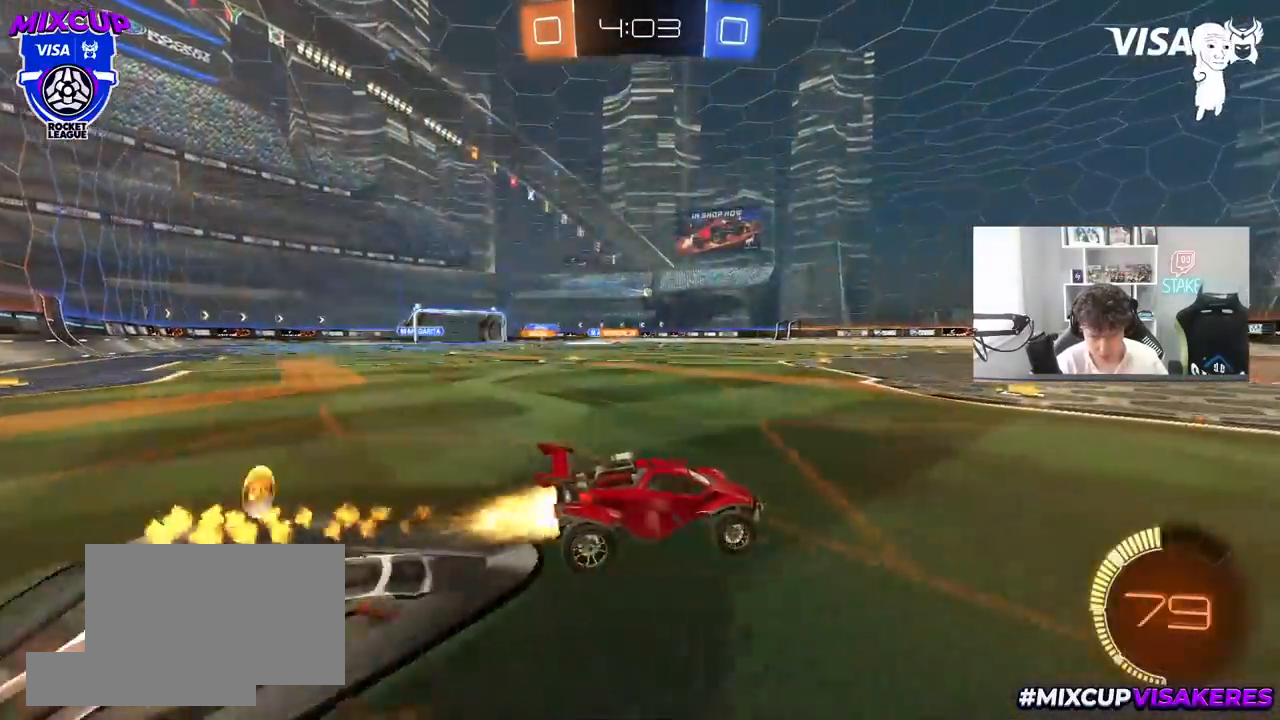
{"keys": ["w"], "mouse": [], "mouse_move": "still", "events": [[50, "mouse_left", "up"], [233, "a", "up"]]}
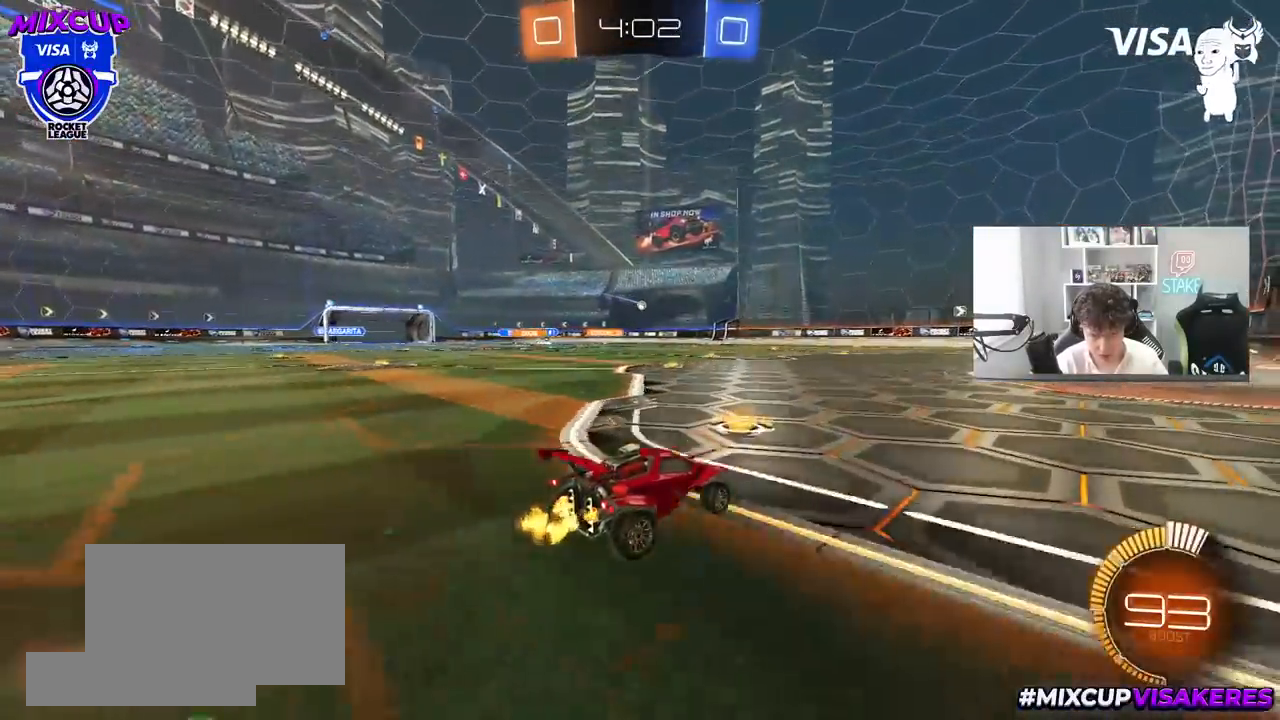
{"keys": ["a", "w"], "mouse": [], "mouse_move": "still", "events": [[17, "mouse_left", "down"], [67, "a", "down"], [217, "a", "up"], [250, "mouse_left", "up"], [400, "a", "down"]]}
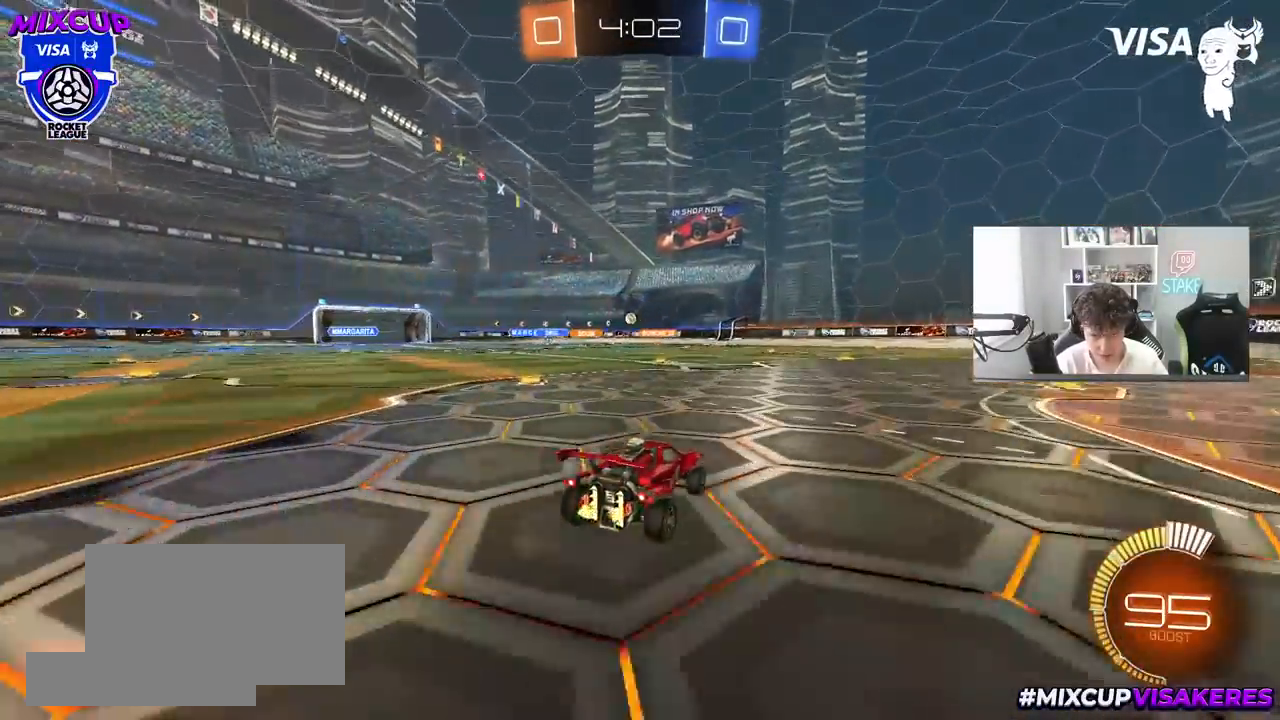
{"keys": ["a", "w"], "mouse": [], "mouse_move": "still", "events": [[33, "a", "up"], [500, "a", "down"]]}
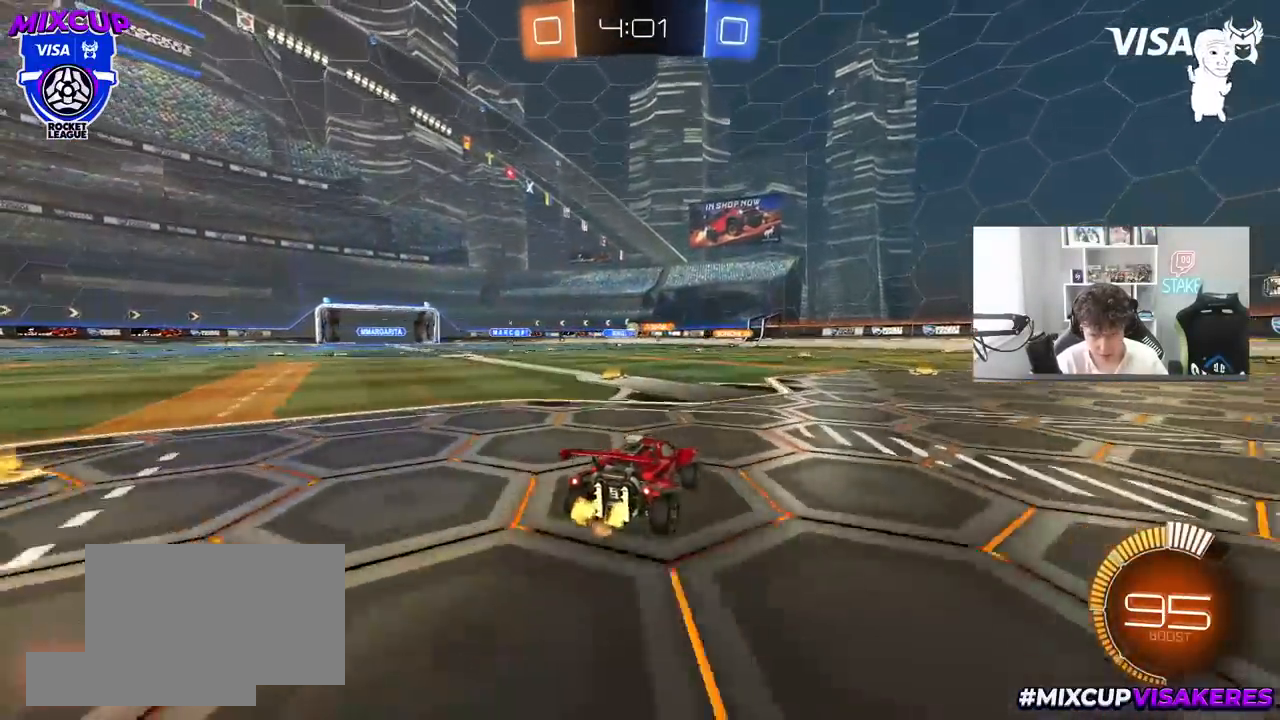
{"keys": ["w"], "mouse": ["left"], "mouse_move": "still", "events": [[150, "a", "up"], [433, "mouse_left", "down"]]}
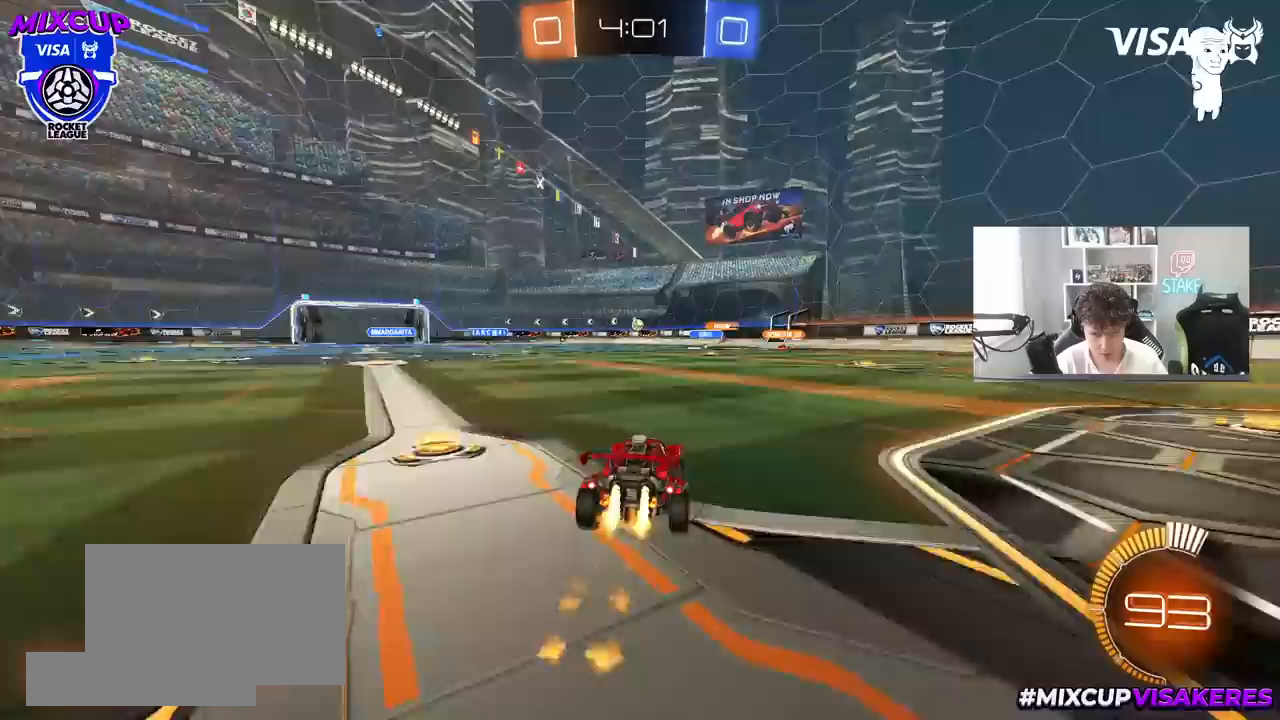
{"keys": ["w"], "mouse": [], "mouse_move": "still", "events": [[117, "d", "down"], [200, "d", "up"], [200, "mouse_left", "up"]]}
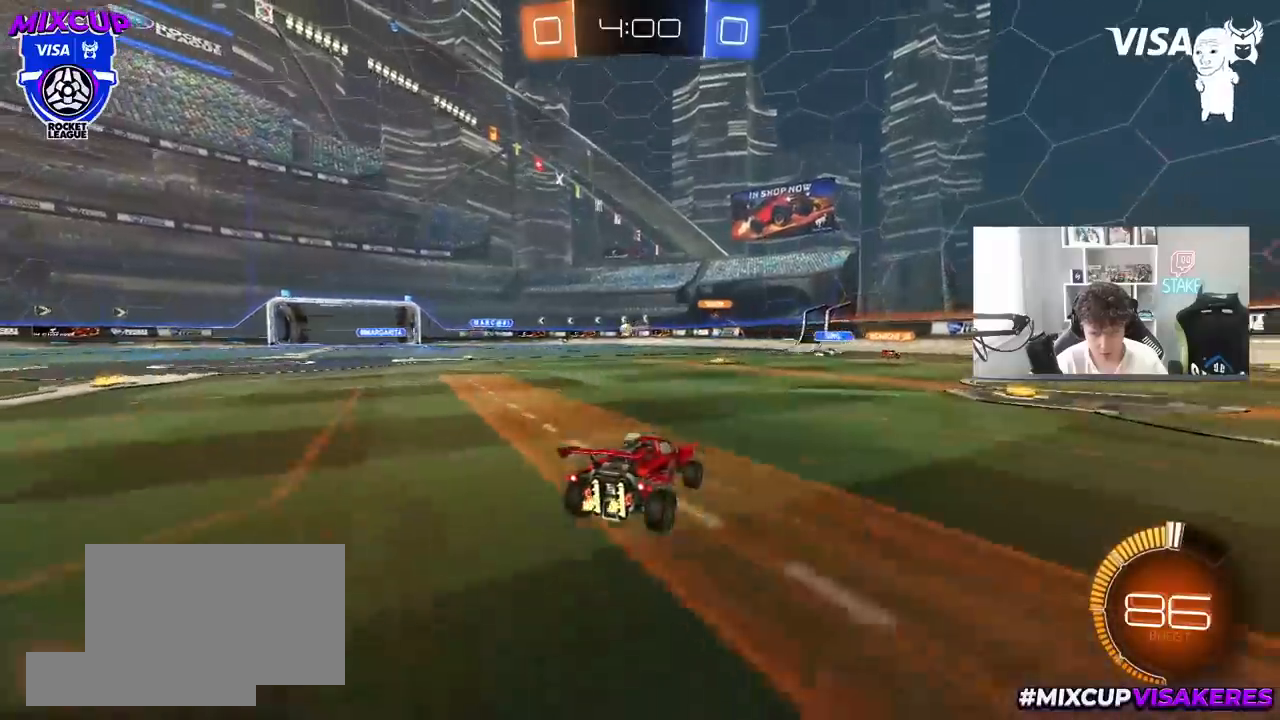
{"keys": ["a", "w"], "mouse": [], "mouse_move": "still", "events": [[83, "mouse_left", "down"], [217, "mouse_left", "up"], [417, "a", "down"]]}
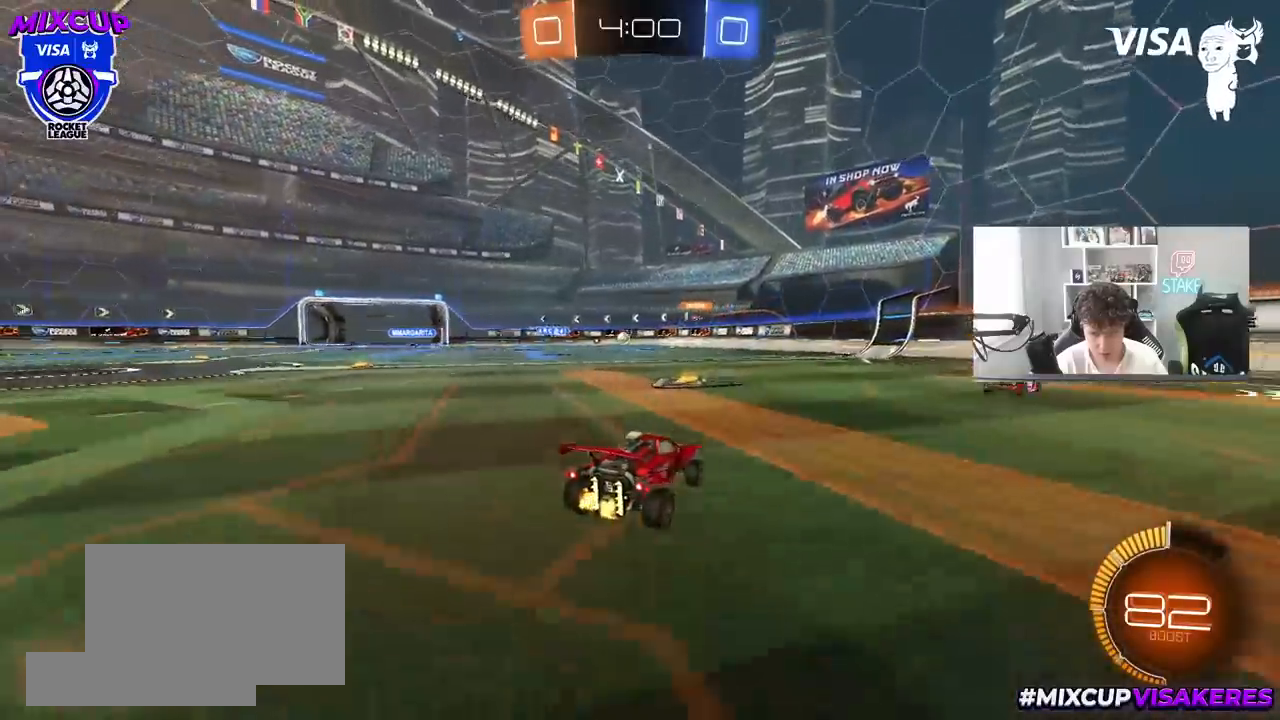
{"keys": ["a"], "mouse": [], "mouse_move": "still", "events": [[50, "a", "up"], [50, "w", "up"], [150, "a", "down"], [150, "s", "down"], [283, "s", "up"]]}
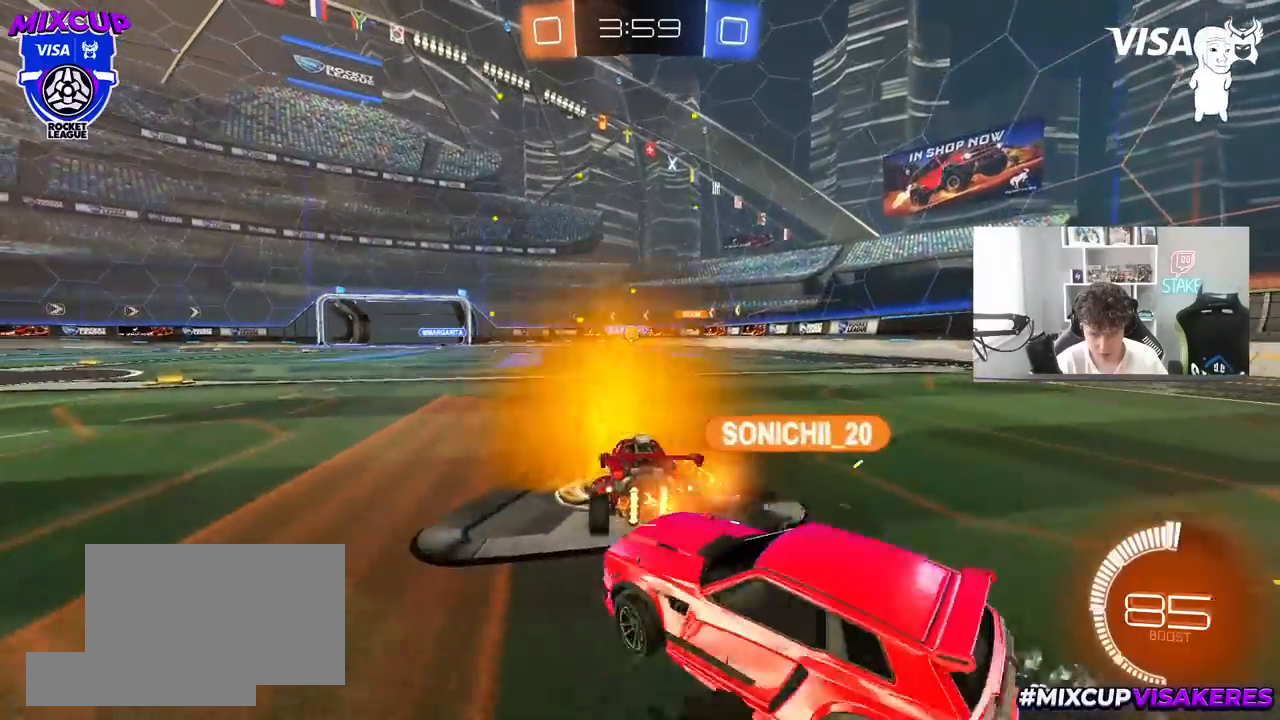
{"keys": ["a"], "mouse": [], "mouse_move": "still", "events": [[117, "a", "up"], [117, "d", "down"], [200, "d", "up"], [300, "d", "down"], [350, "a", "down"], [350, "d", "up"], [350, "s", "down"], [400, "s", "up"]]}
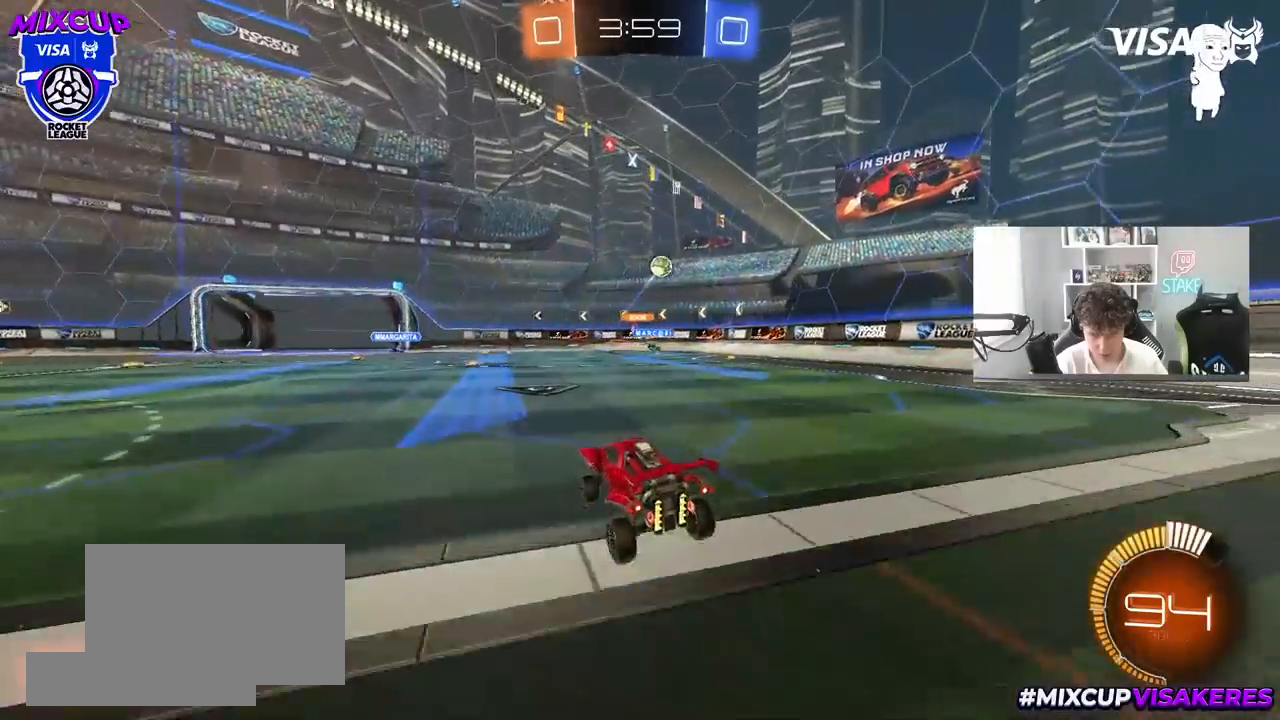
{"keys": ["a", "w"], "mouse": [], "mouse_move": "still", "events": [[83, "w", "down"], [133, "shift", "down"], [217, "shift", "up"], [367, "shift", "down"], [417, "shift", "up"]]}
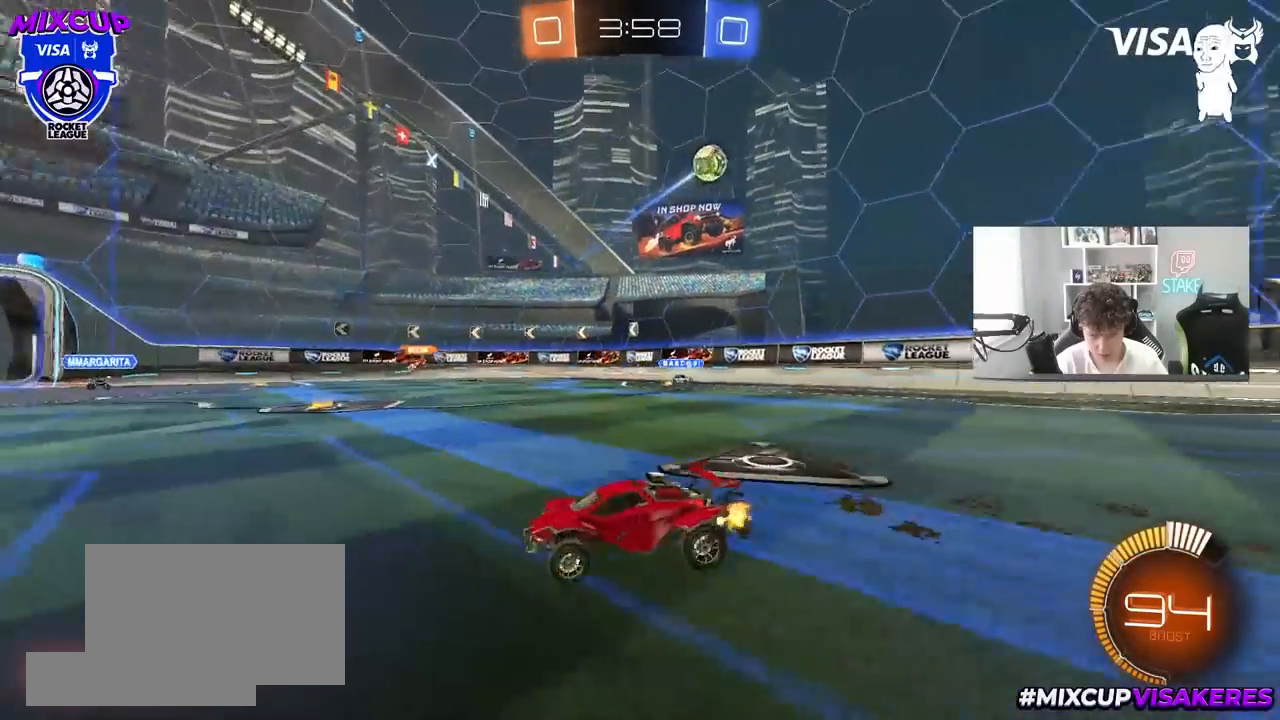
{"keys": ["a", "w"], "mouse": ["left"], "mouse_move": "still", "events": [[50, "mouse_left", "down"]]}
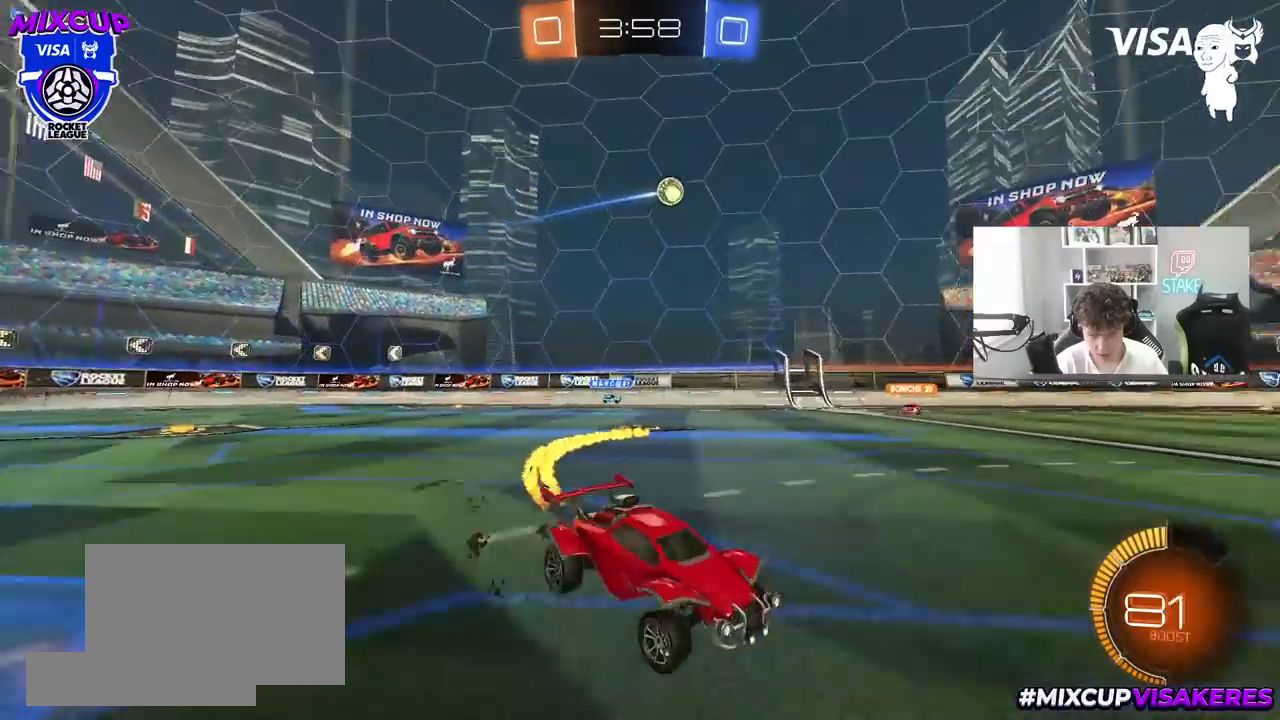
{"keys": ["a", "s", "shift"], "mouse": ["left", "right"], "mouse_move": "down", "events": [[17, "mouse_left", "up"], [217, "a", "up"], [217, "mouse_left", "down"], [250, "a", "down"], [250, "mouse_right", "down"], [250, "space", "down"], [300, "mouse_right", "up"], [300, "shift", "down"], [350, "space", "up"], [400, "mouse_right", "down"], [450, "s", "down"], [450, "w", "up"]]}
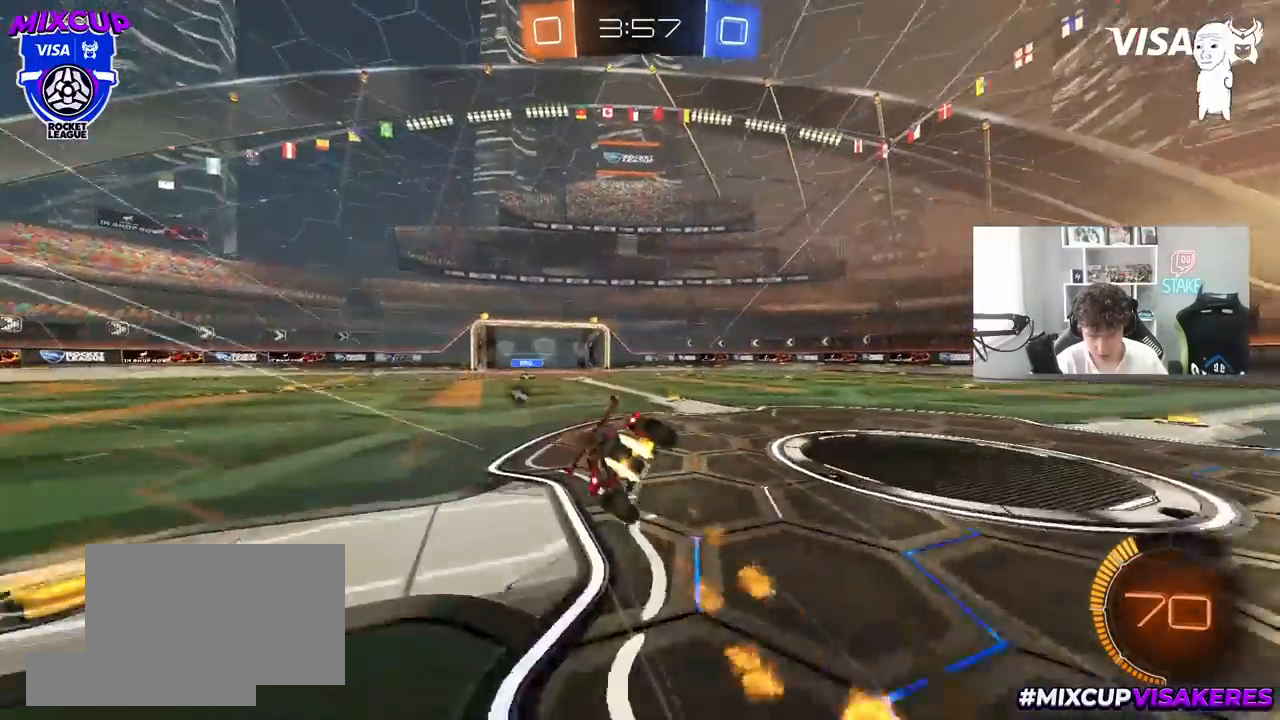
{"keys": ["a", "s", "shift"], "mouse": [], "mouse_move": "still", "events": [[33, "mouse_left", "up"], [33, "mouse_right", "up"], [267, "s", "up"], [367, "s", "down"], [367, "space", "down"], [500, "space", "up"]]}
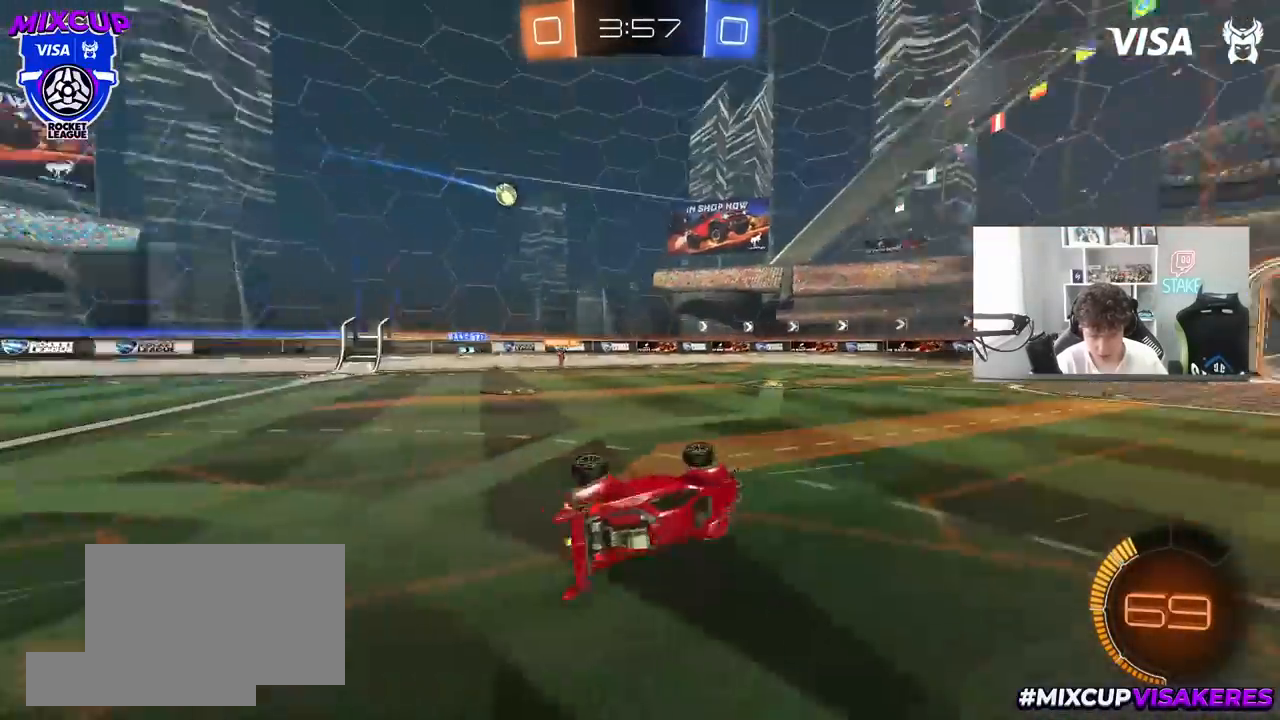
{"keys": ["w"], "mouse": [], "mouse_move": "still", "events": [[100, "shift", "up"], [150, "s", "up"], [200, "a", "up"], [383, "w", "down"], [433, "d", "down"], [483, "d", "up"]]}
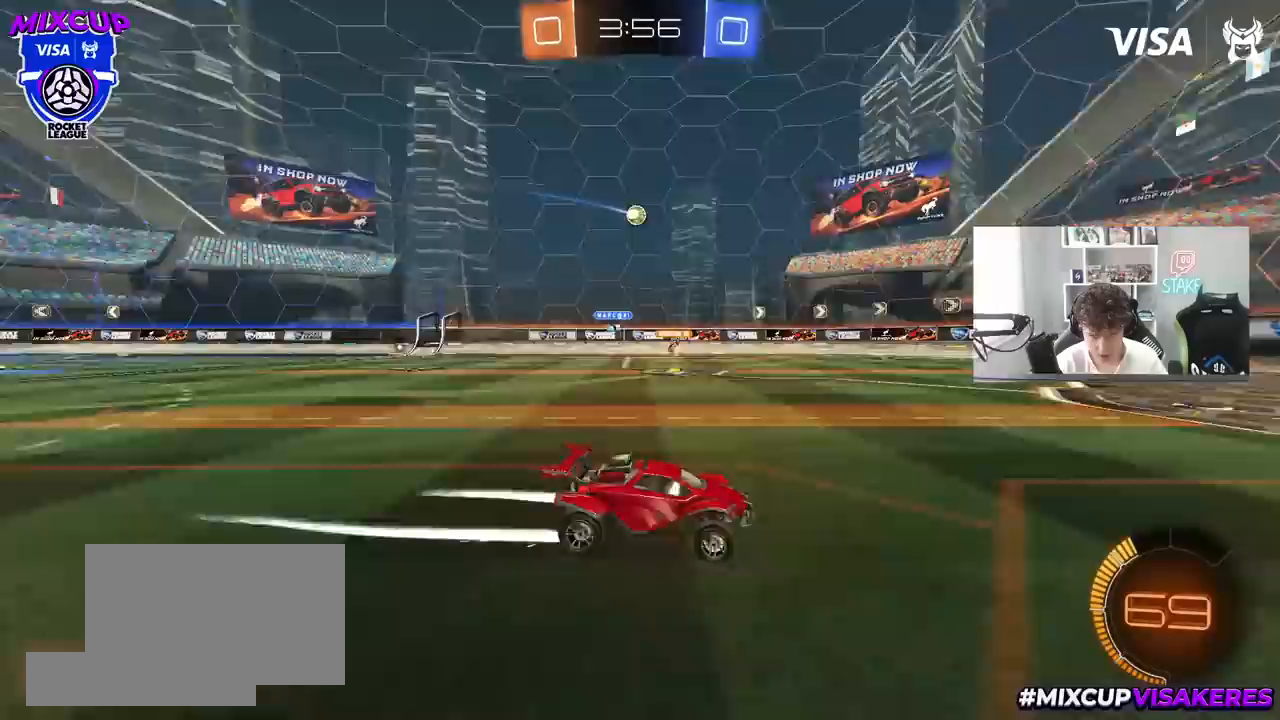
{"keys": ["w"], "mouse": [], "mouse_move": "still", "events": [[217, "d", "down"], [300, "d", "up"]]}
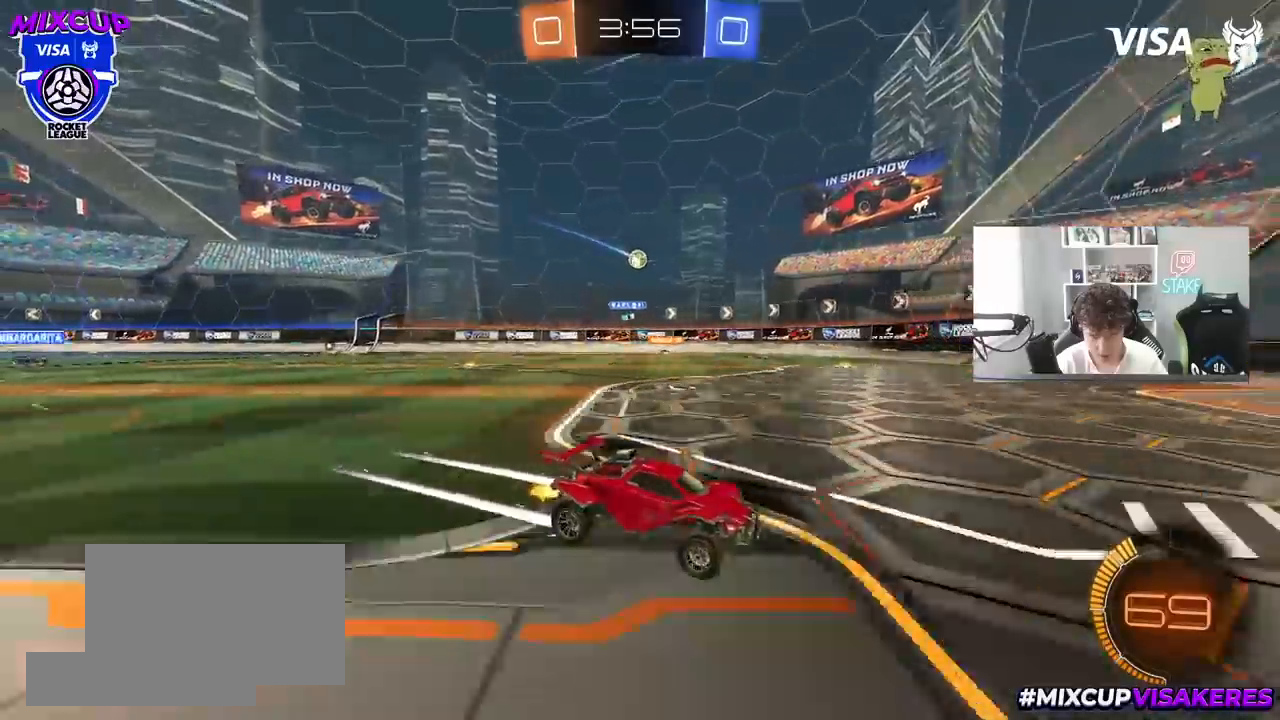
{"keys": ["a", "shift", "w"], "mouse": [], "mouse_move": "still", "events": [[83, "a", "down"], [217, "a", "up"], [417, "a", "down"], [417, "shift", "down"]]}
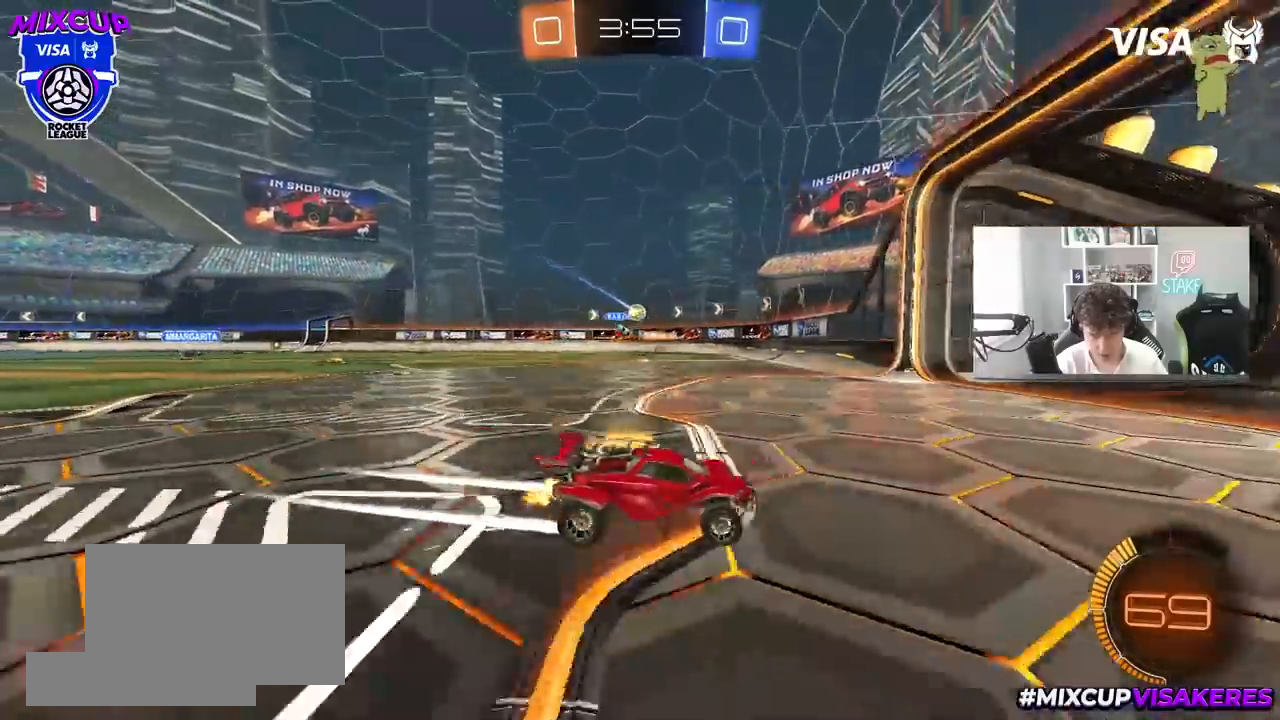
{"keys": [], "mouse": [], "mouse_move": "still", "events": [[200, "shift", "up"], [383, "a", "up"], [467, "w", "up"]]}
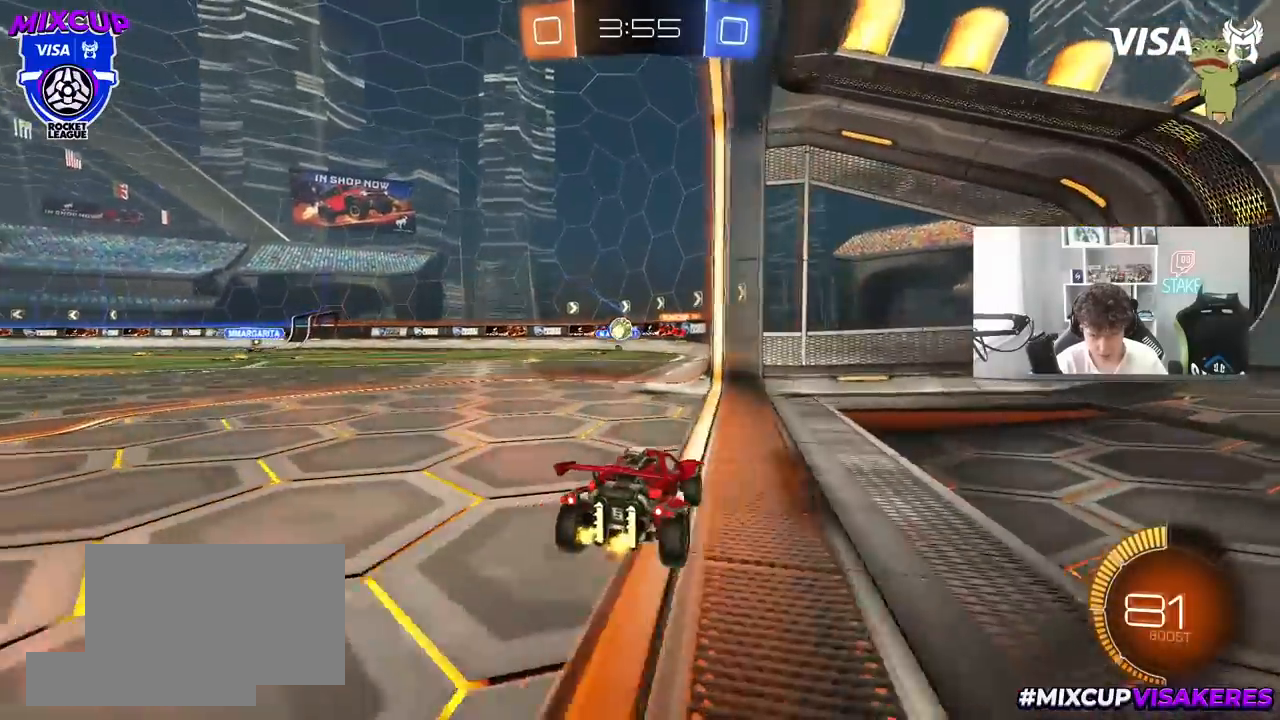
{"keys": ["a", "w"], "mouse": [], "mouse_move": "still", "events": [[67, "s", "down"], [167, "a", "down"], [200, "a", "up"], [200, "s", "up"], [450, "w", "down"], [483, "a", "down"]]}
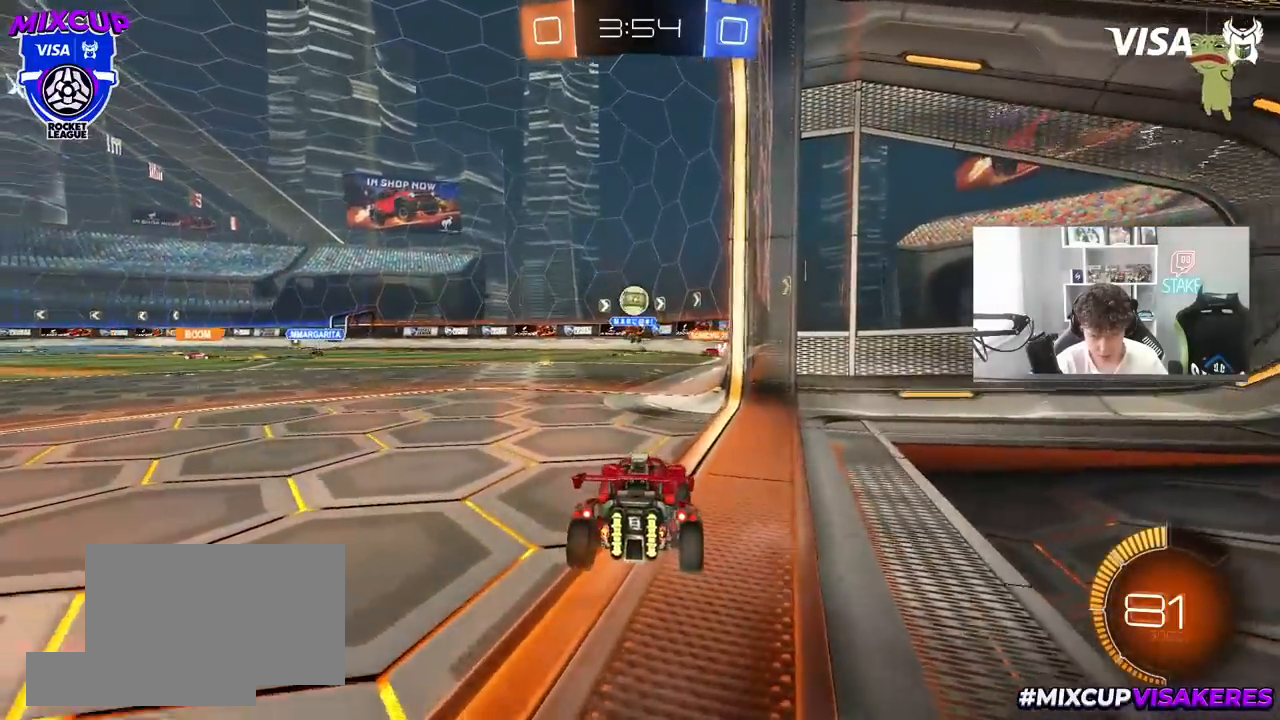
{"keys": ["s"], "mouse": ["right"], "mouse_move": "down", "events": [[33, "a", "up"], [83, "w", "up"], [183, "a", "down"], [267, "a", "up"], [467, "mouse_right", "down"], [500, "s", "down"]]}
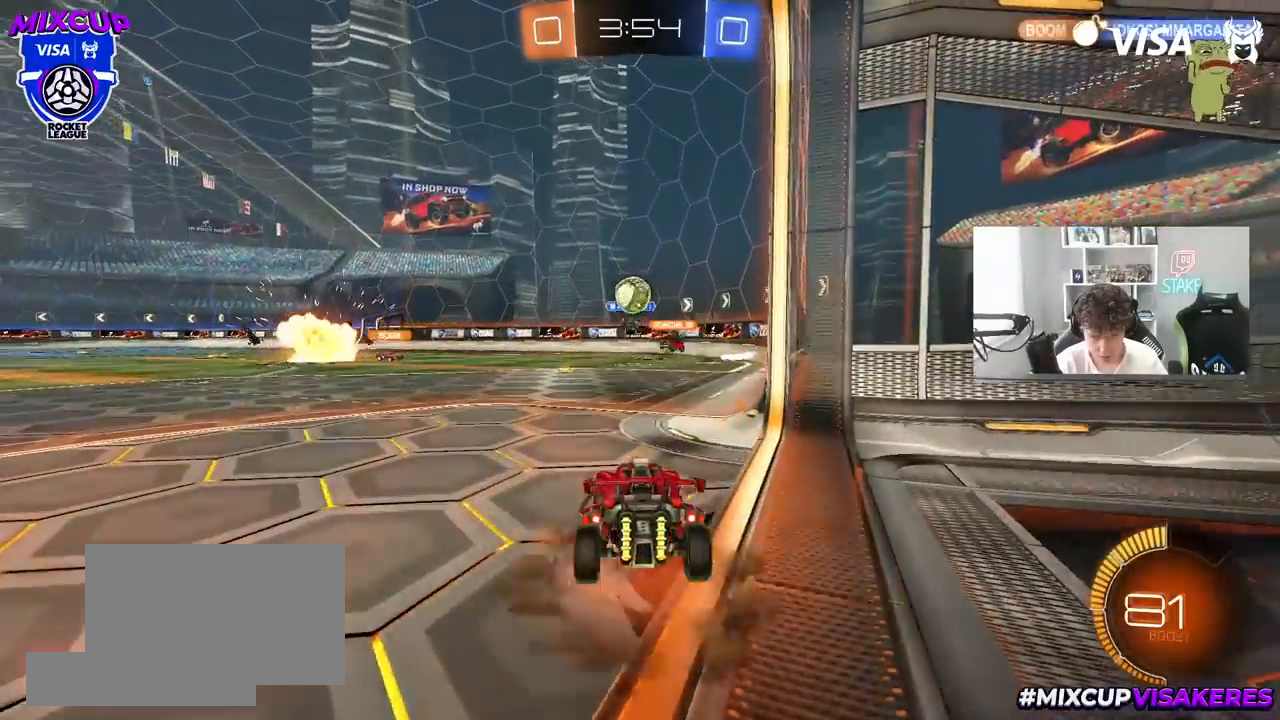
{"keys": ["a"], "mouse": [], "mouse_move": "still", "events": [[50, "a", "down"], [50, "mouse_left", "down"], [100, "a", "up"], [100, "mouse_right", "up"], [100, "s", "up"], [183, "mouse_left", "up"], [333, "a", "down"], [333, "w", "down"], [433, "a", "up"], [433, "w", "up"], [467, "a", "down"]]}
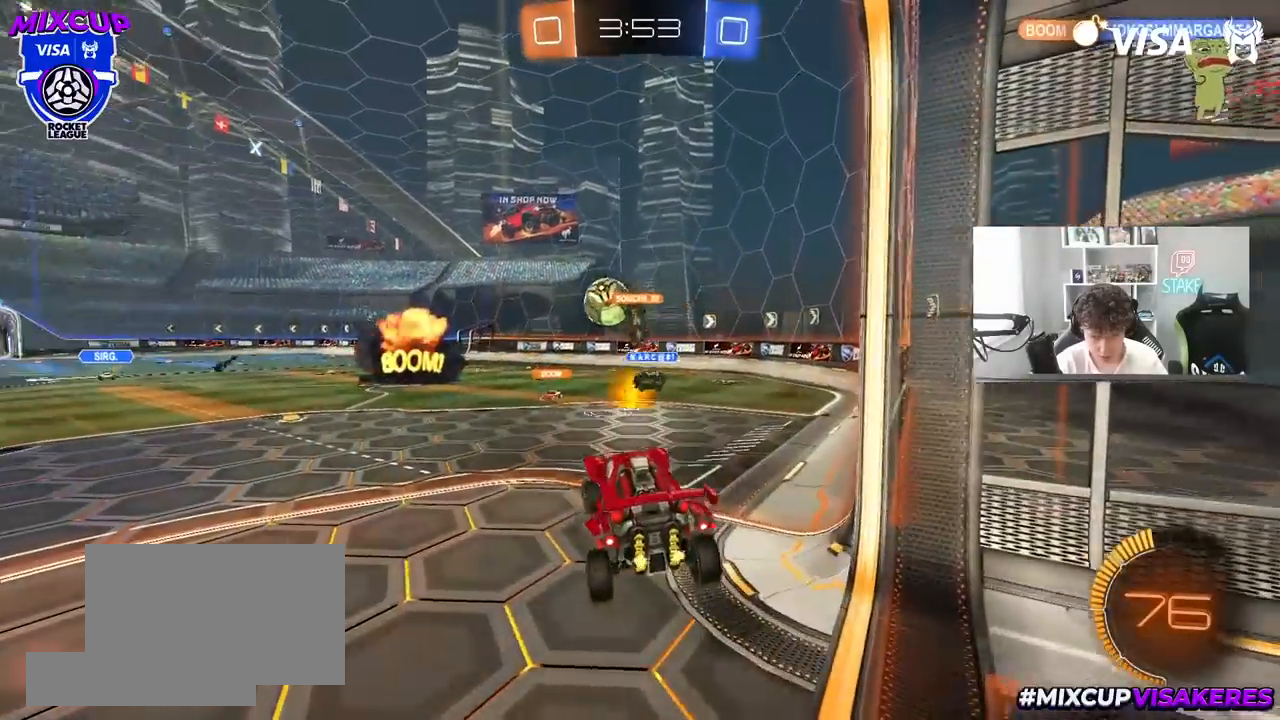
{"keys": ["a", "s", "shift"], "mouse": ["left"], "mouse_move": "still", "events": [[17, "a", "up"], [67, "a", "down"], [67, "w", "down"], [250, "a", "up"], [250, "w", "up"], [350, "mouse_left", "down"], [350, "s", "down"], [450, "a", "down"], [450, "shift", "down"]]}
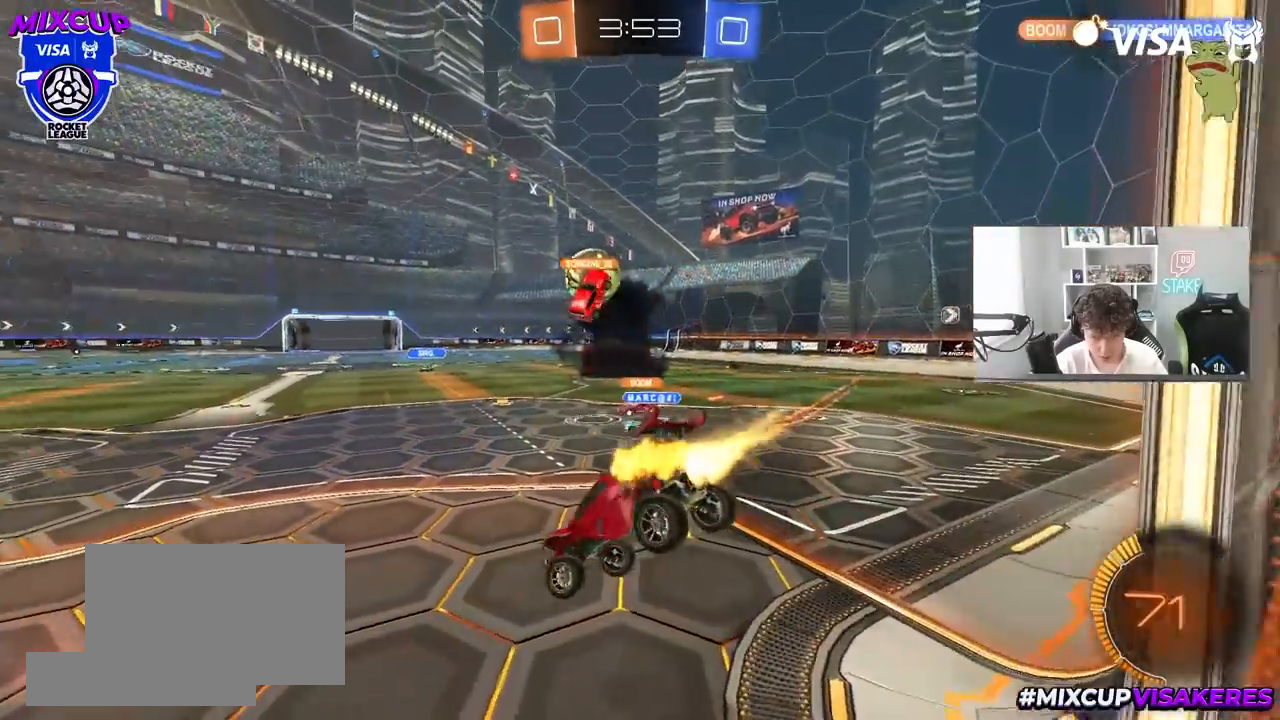
{"keys": ["a", "w"], "mouse": [], "mouse_move": "still", "events": [[83, "shift", "up"], [133, "a", "up"], [133, "d", "down"], [183, "mouse_left", "up"], [183, "s", "up"], [267, "d", "up"], [317, "a", "down"], [317, "w", "down"]]}
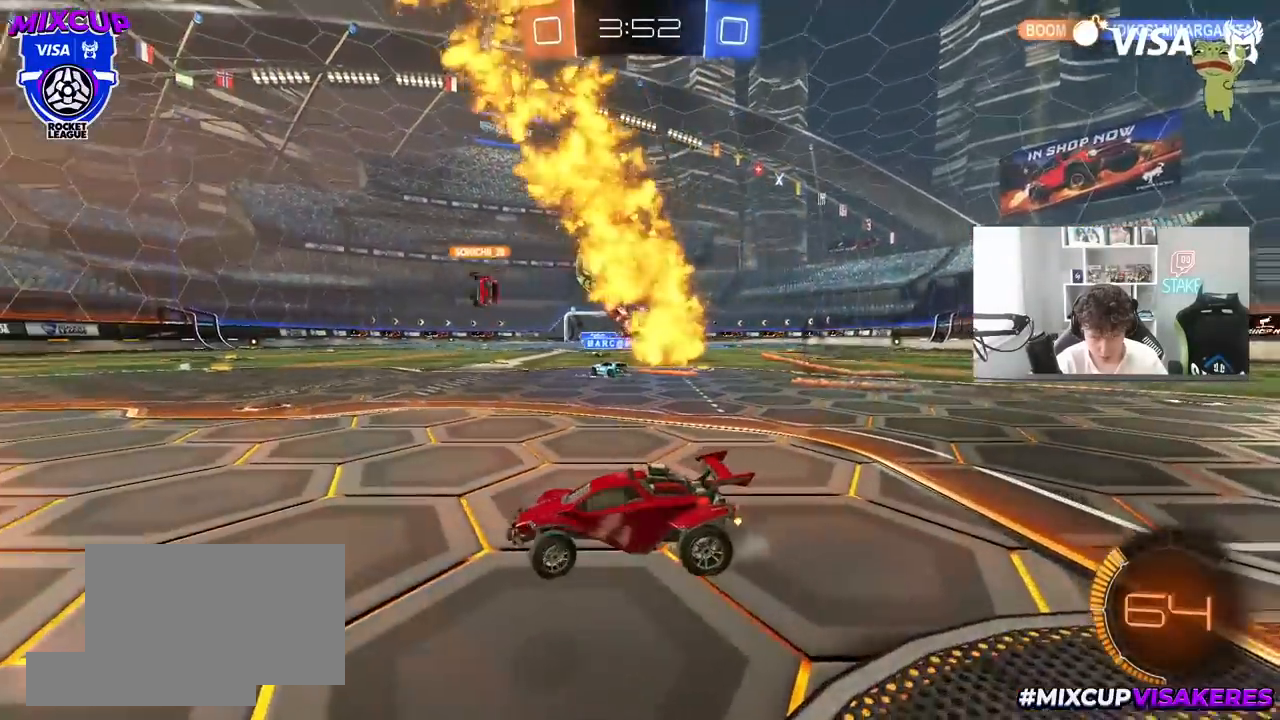
{"keys": ["d", "w"], "mouse": [], "mouse_move": "still", "events": [[200, "a", "up"], [233, "d", "down"], [383, "shift", "down"], [483, "shift", "up"]]}
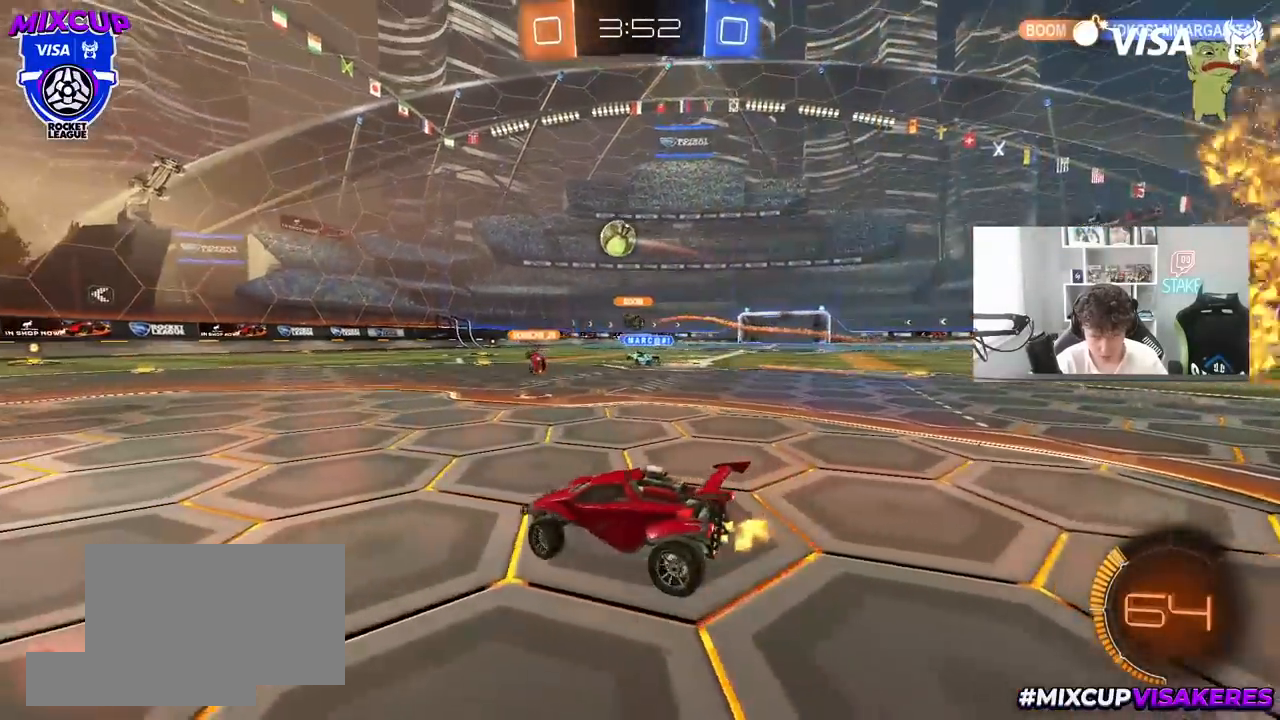
{"keys": ["w"], "mouse": ["right"], "mouse_move": "still", "events": [[350, "d", "up"], [450, "a", "down"], [500, "a", "up"], [500, "mouse_right", "down"]]}
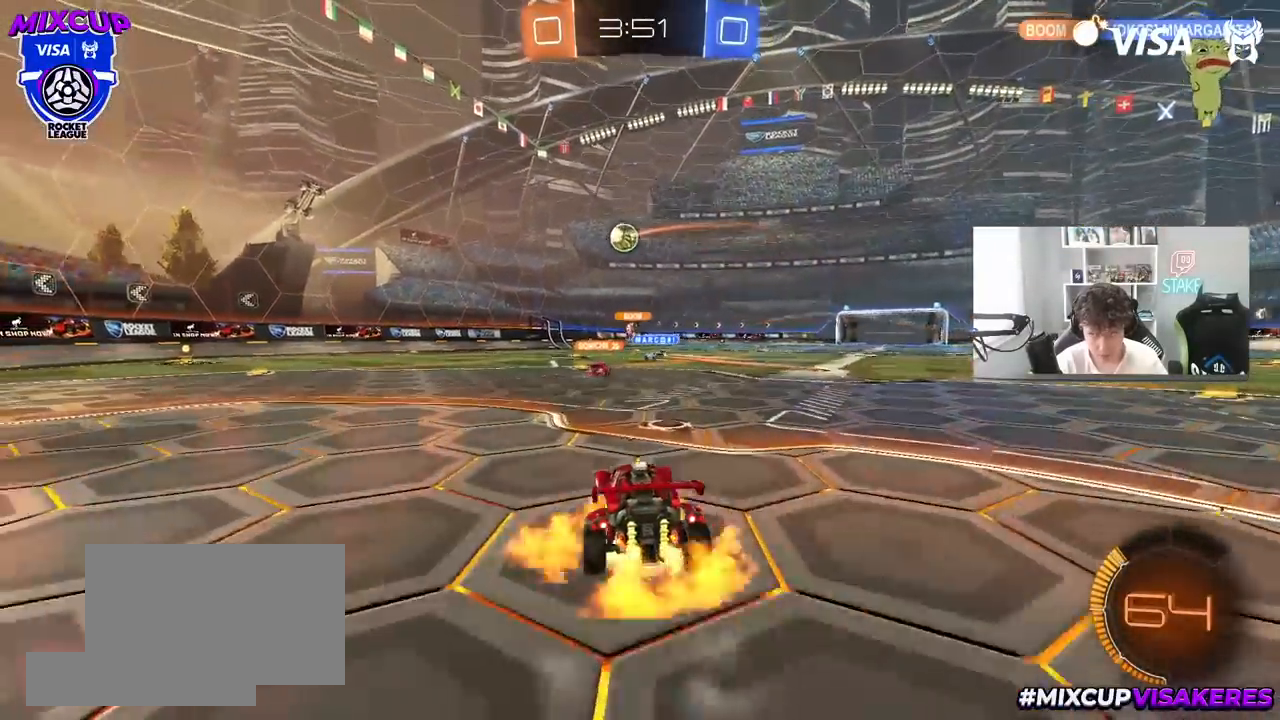
{"keys": ["w"], "mouse": [], "mouse_move": "still", "events": [[83, "mouse_right", "up"], [133, "mouse_right", "down"], [317, "mouse_right", "up"]]}
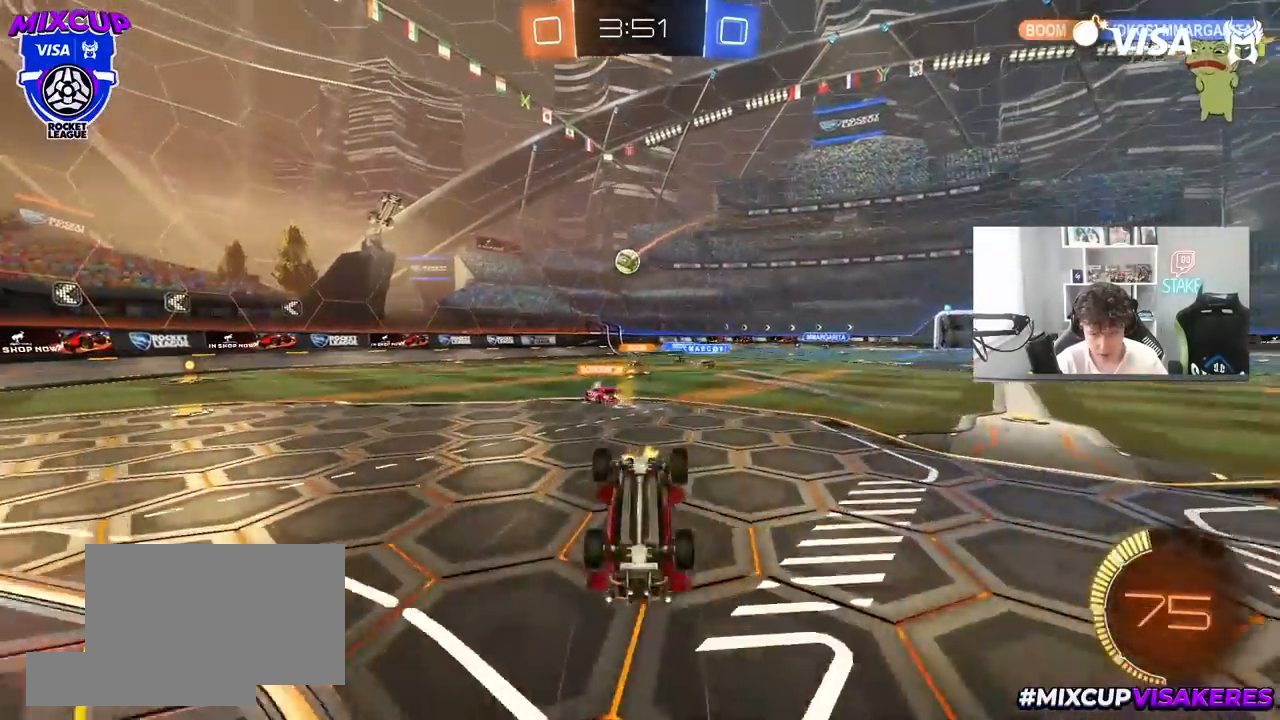
{"keys": [], "mouse": [], "mouse_move": "still", "events": [[100, "w", "up"]]}